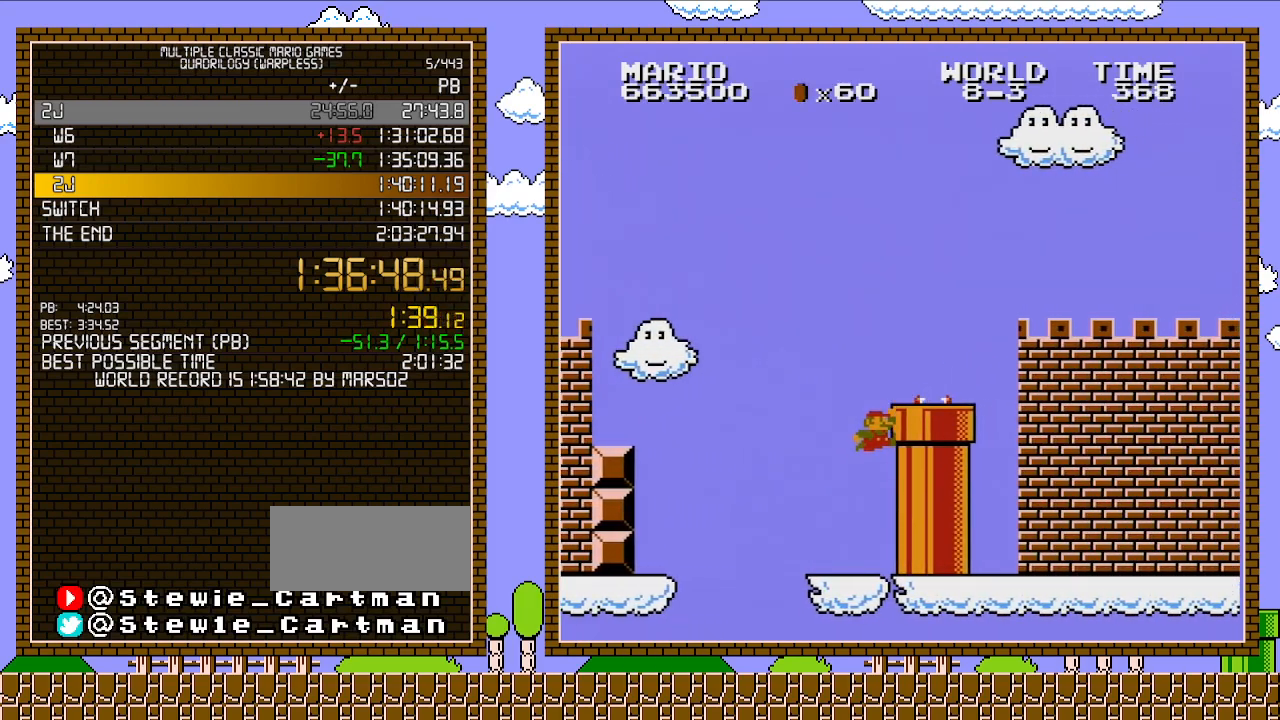
Gameplay with a controller (Nintendo layout); each line is a JSON object with the inputs held at the frame after it. "events" lists button and stick changes between this image and that frame as [ms after this image, input, new state], when the widget could be followed in between. Not read: L3 R3.
{"buttons": ["B", "DPAD_RIGHT"], "events": [[67, "A", "down"], [133, "DPAD_RIGHT", "down"], [417, "A", "up"]]}
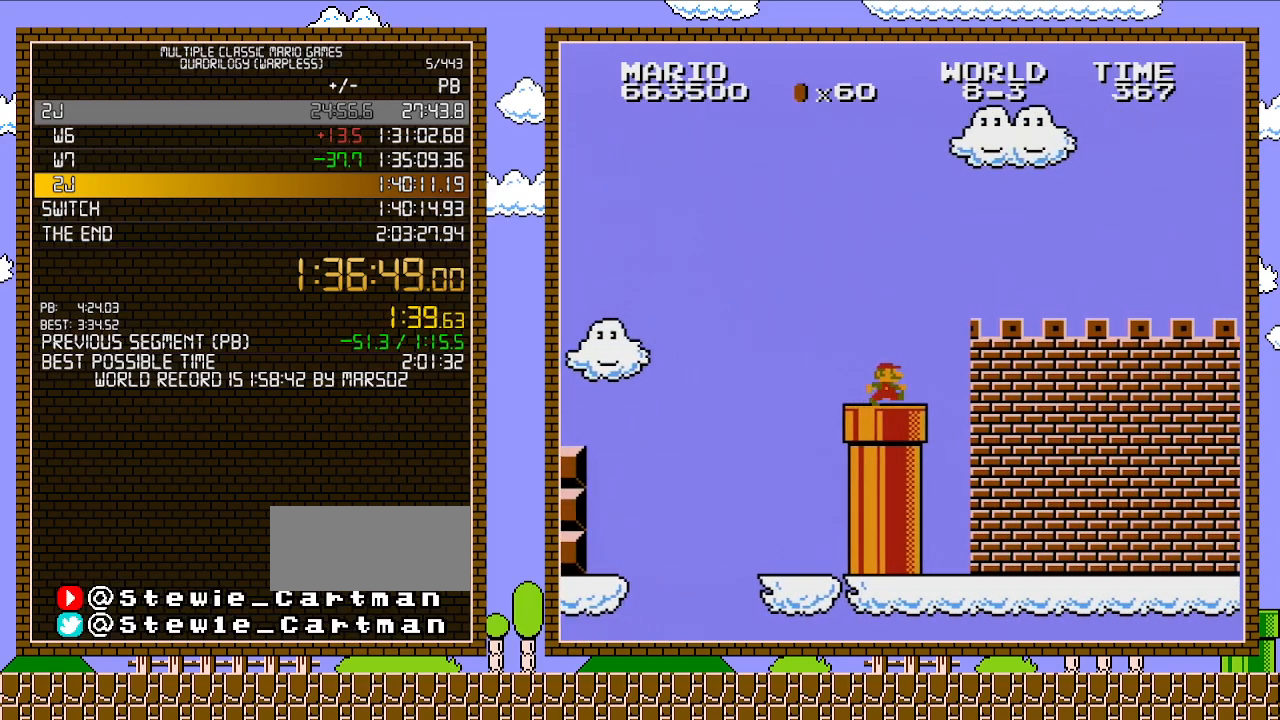
{"buttons": ["B"], "events": [[350, "DPAD_UP", "down"], [383, "DPAD_LEFT", "down"], [383, "DPAD_RIGHT", "up"], [383, "DPAD_UP", "up"], [500, "DPAD_LEFT", "up"]]}
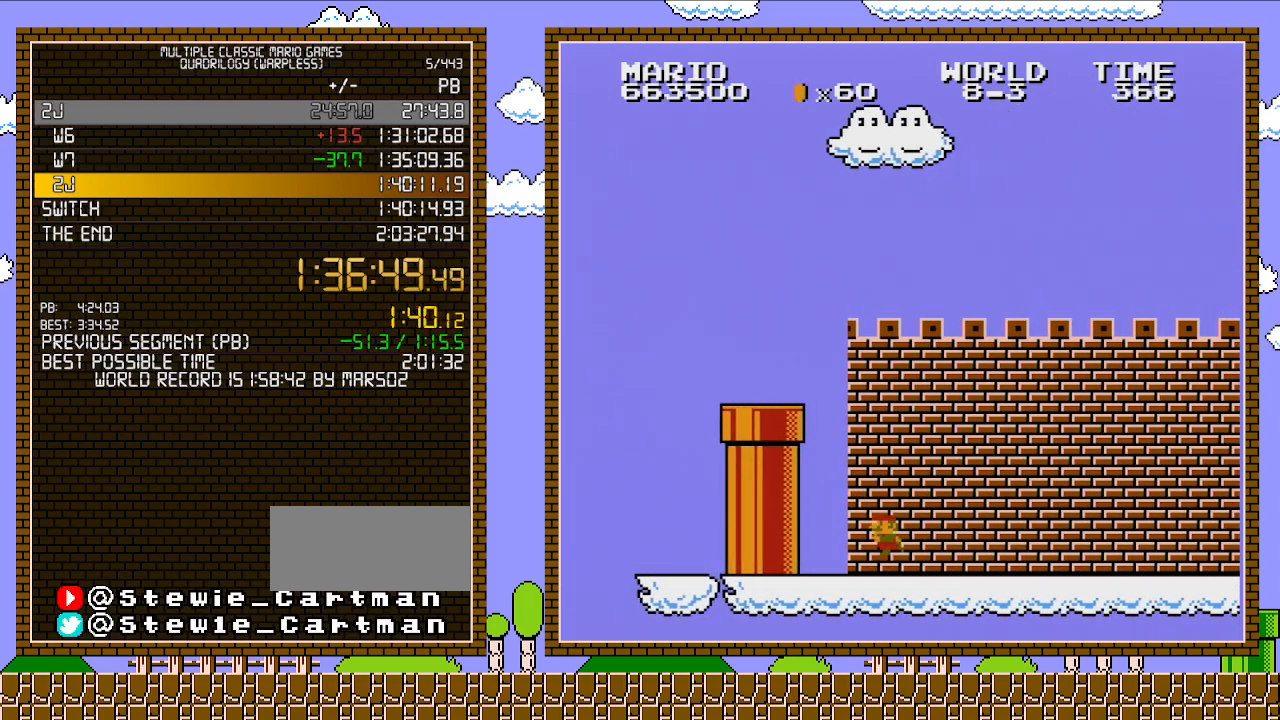
{"buttons": ["B", "DPAD_RIGHT"], "events": [[33, "DPAD_RIGHT", "down"]]}
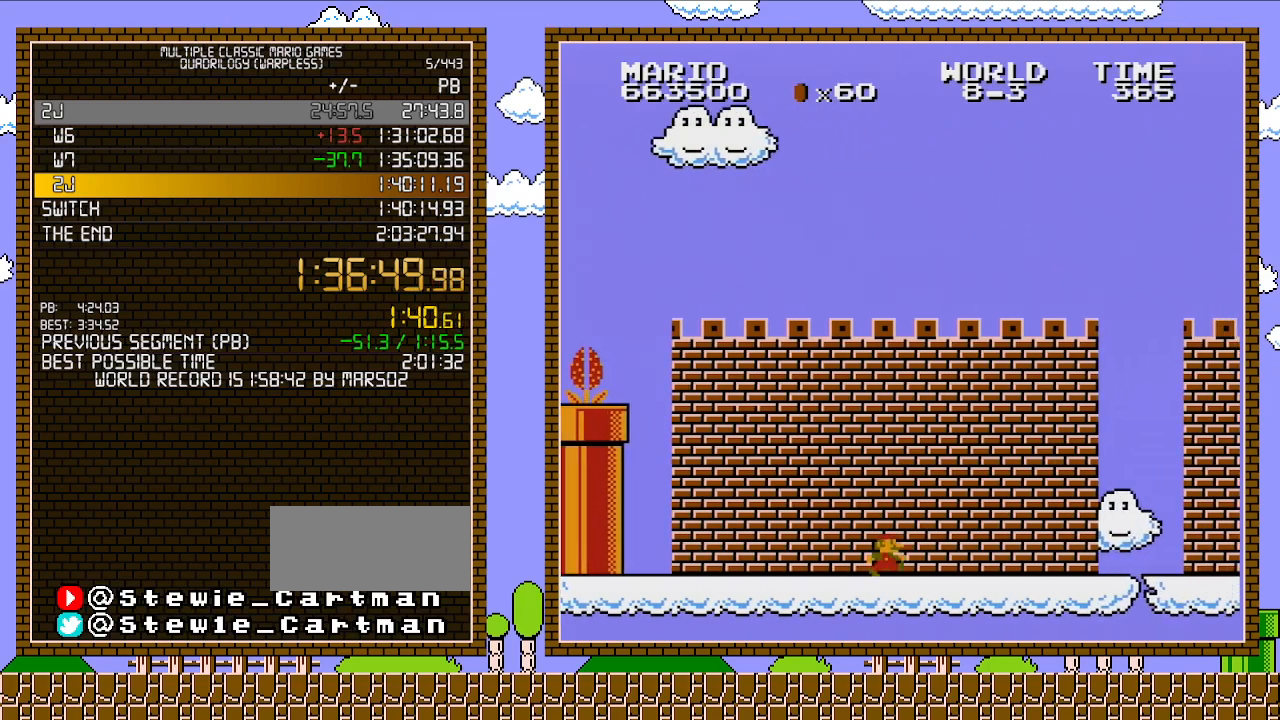
{"buttons": ["B", "DPAD_RIGHT"], "events": []}
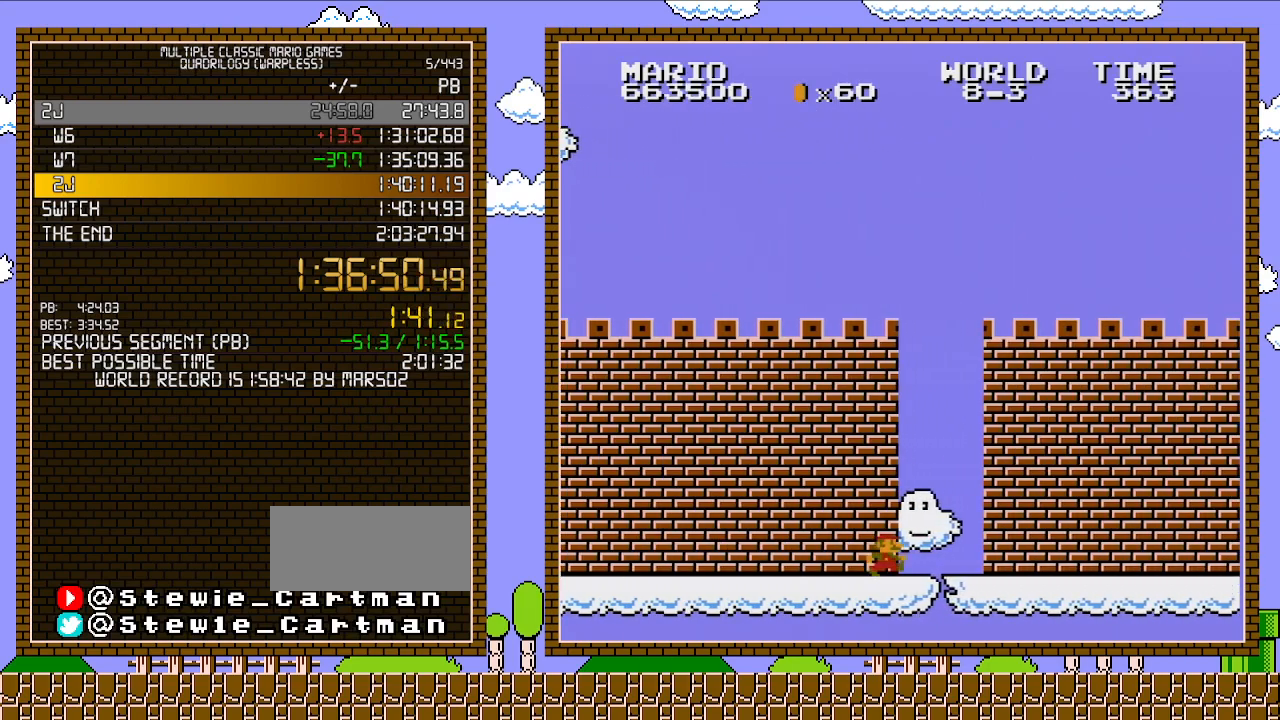
{"buttons": ["B", "DPAD_RIGHT"], "events": []}
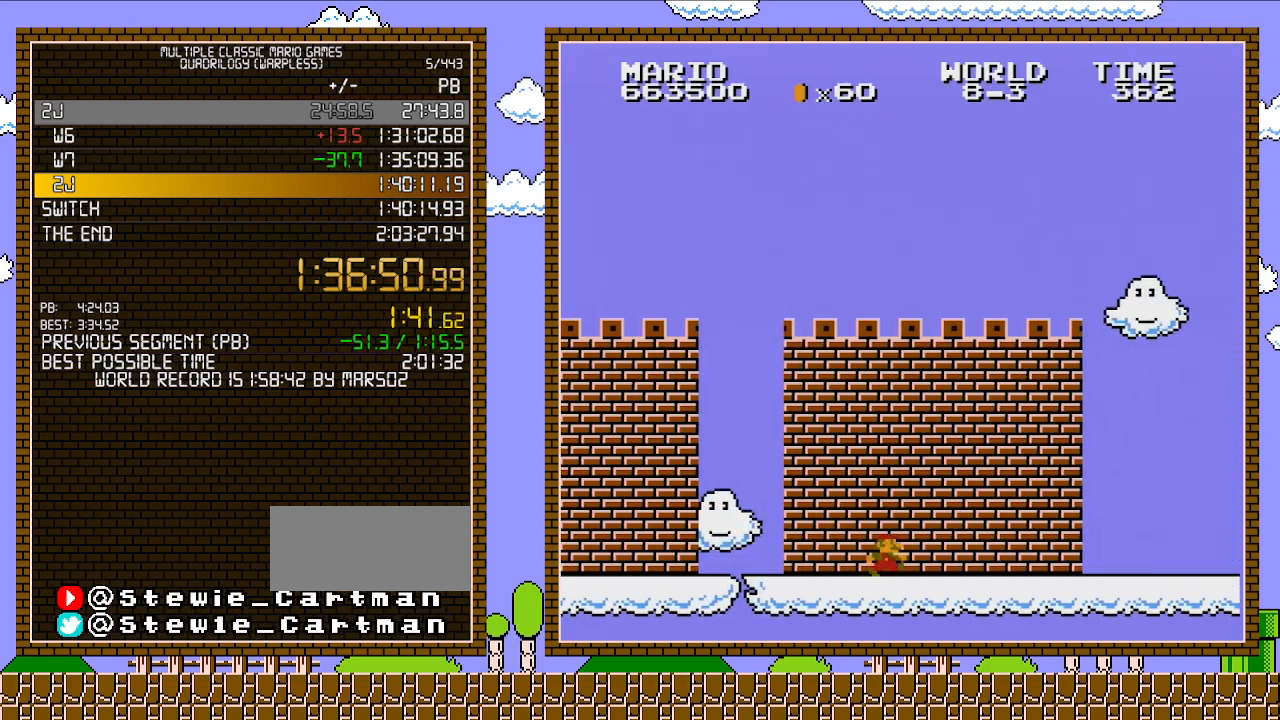
{"buttons": ["B", "DPAD_RIGHT"], "events": []}
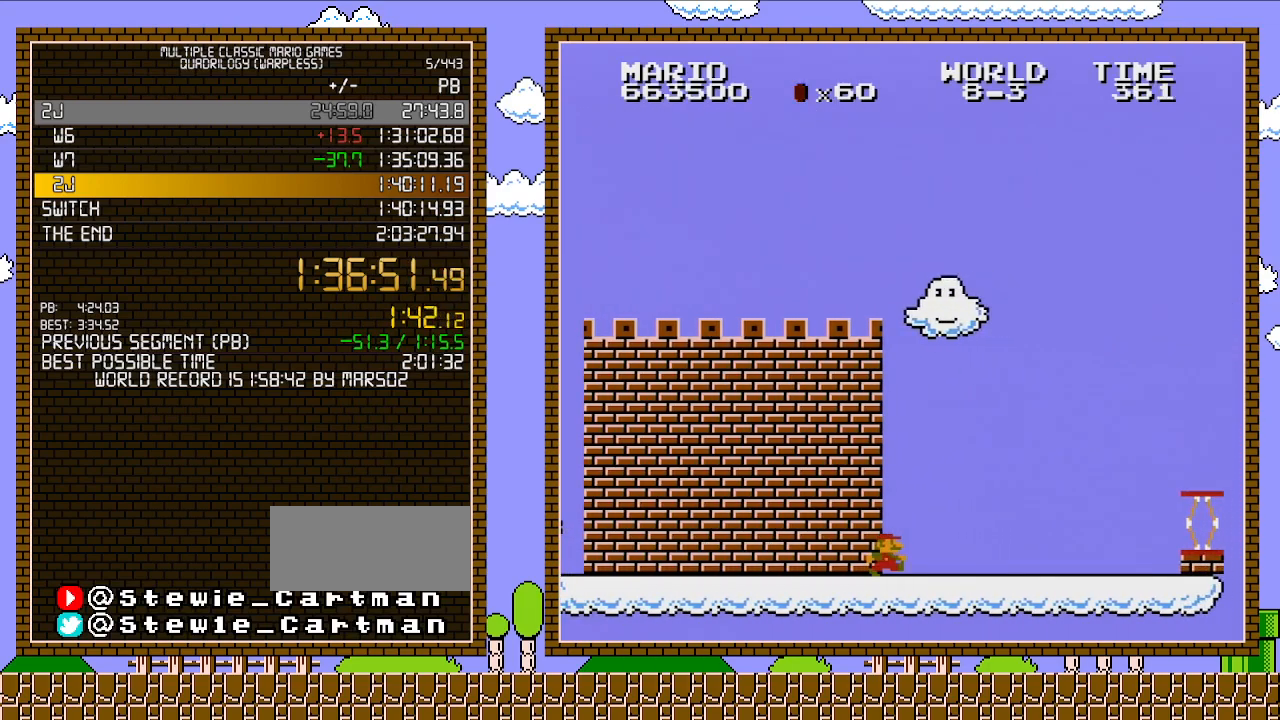
{"buttons": ["B", "DPAD_RIGHT"], "events": []}
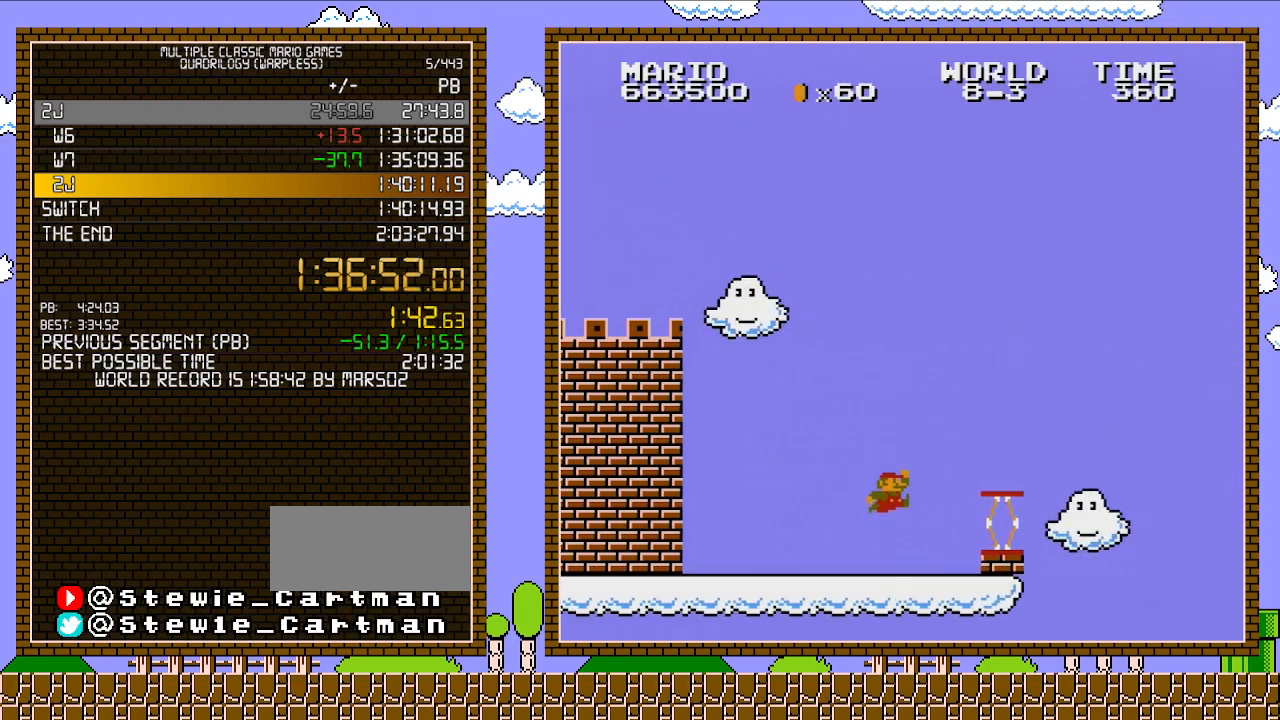
{"buttons": ["B", "DPAD_RIGHT"], "events": [[167, "A", "down"], [317, "A", "up"]]}
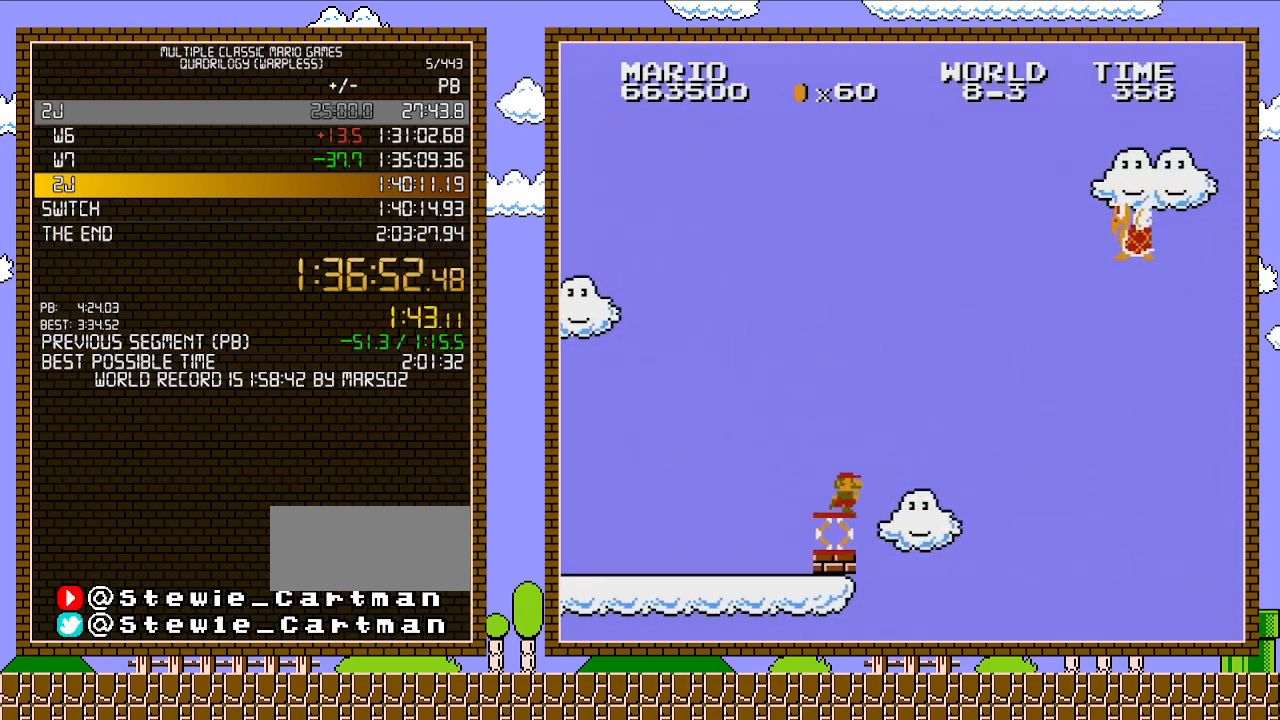
{"buttons": ["A", "B", "DPAD_RIGHT"], "events": [[167, "A", "down"]]}
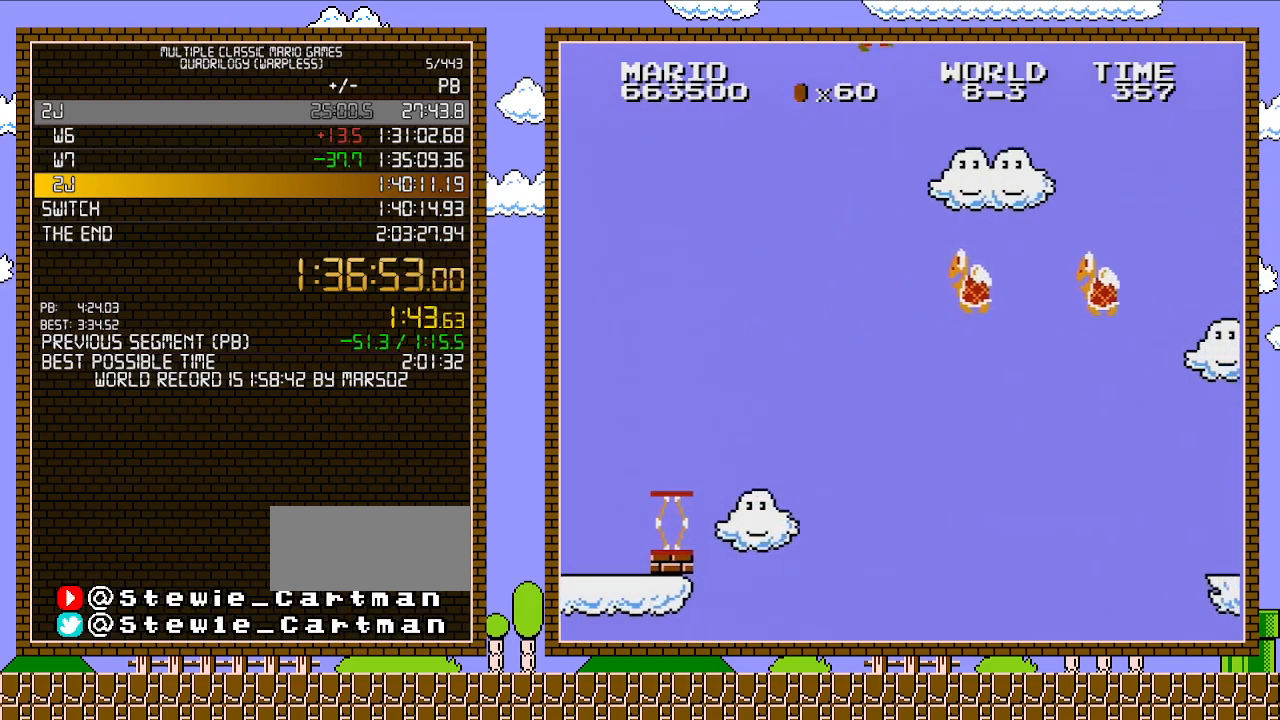
{"buttons": ["B", "DPAD_RIGHT"], "events": [[217, "A", "up"]]}
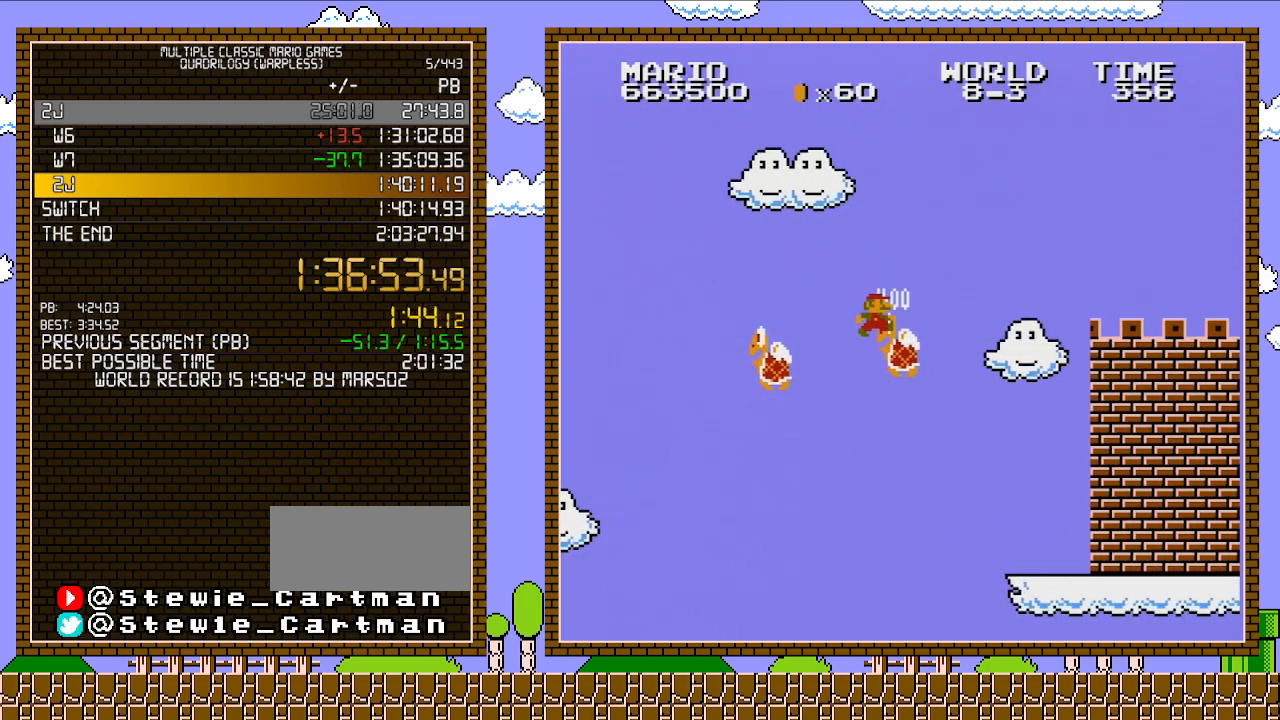
{"buttons": ["B", "DPAD_LEFT"], "events": [[417, "DPAD_RIGHT", "up"], [417, "DPAD_UP", "down"], [450, "DPAD_LEFT", "down"], [450, "DPAD_UP", "up"]]}
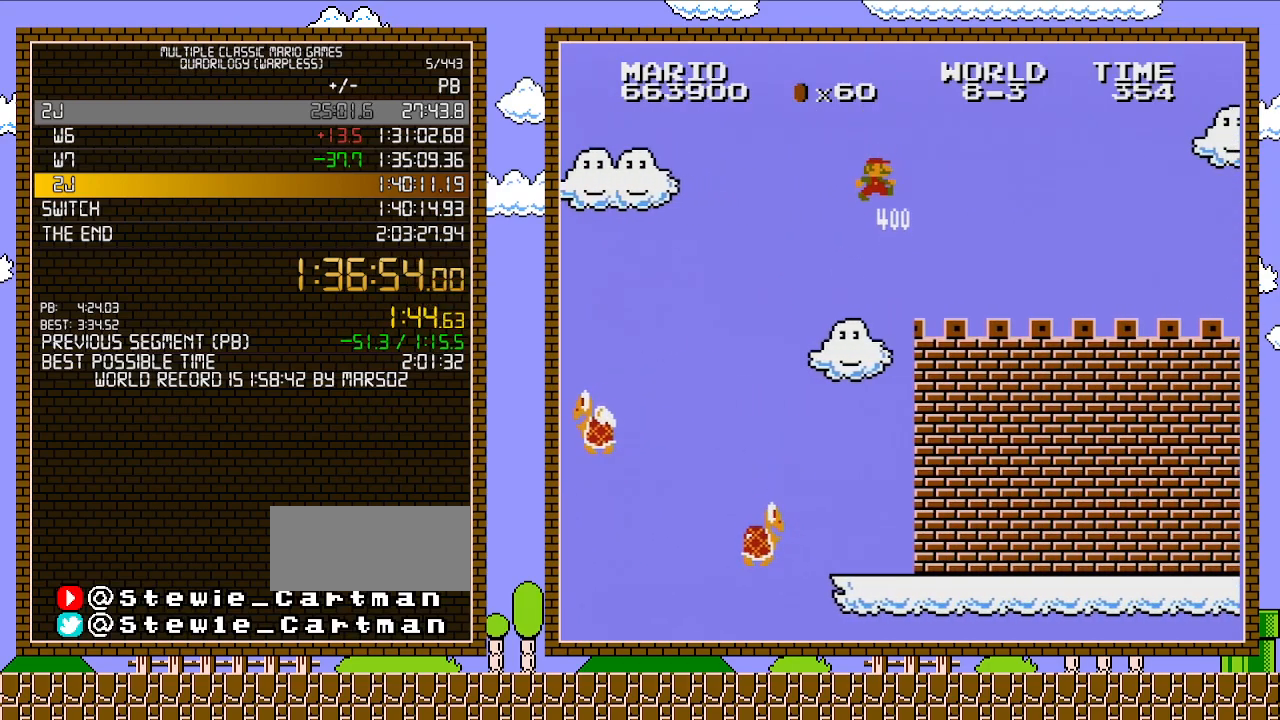
{"buttons": ["B", "DPAD_RIGHT"], "events": [[100, "DPAD_LEFT", "up"], [383, "DPAD_RIGHT", "down"]]}
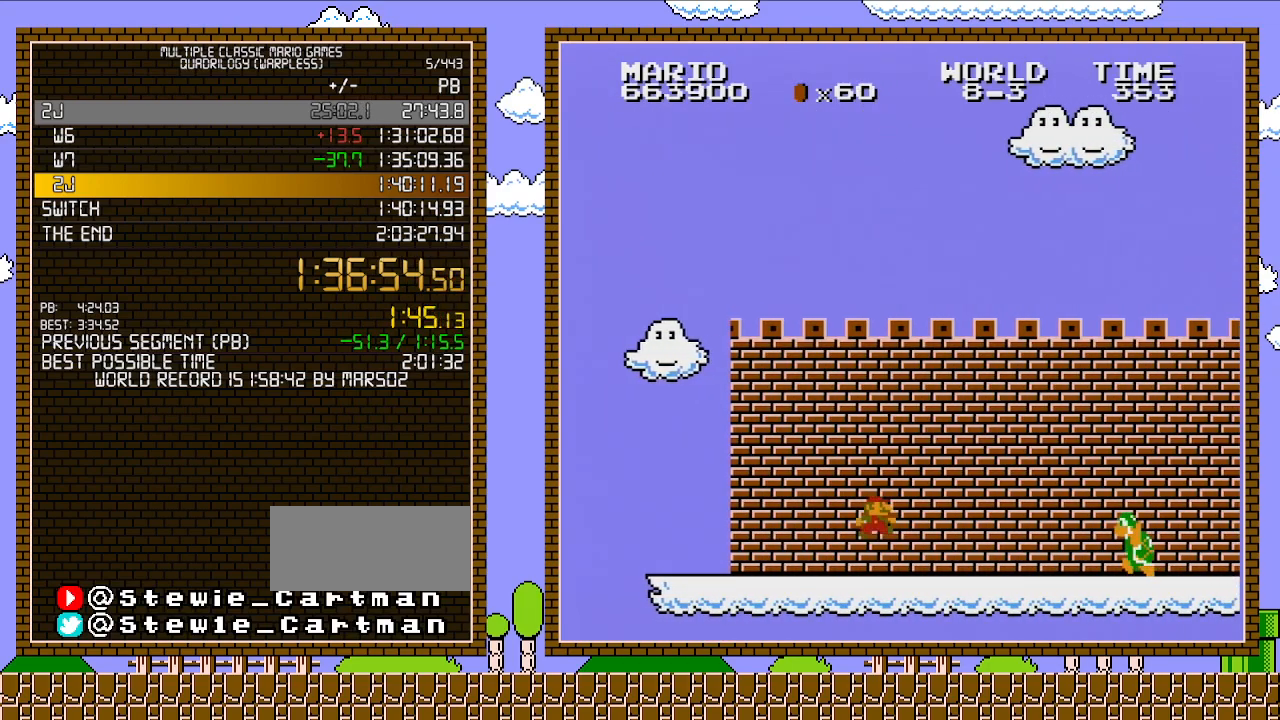
{"buttons": ["A", "B", "DPAD_RIGHT"], "events": [[417, "A", "down"]]}
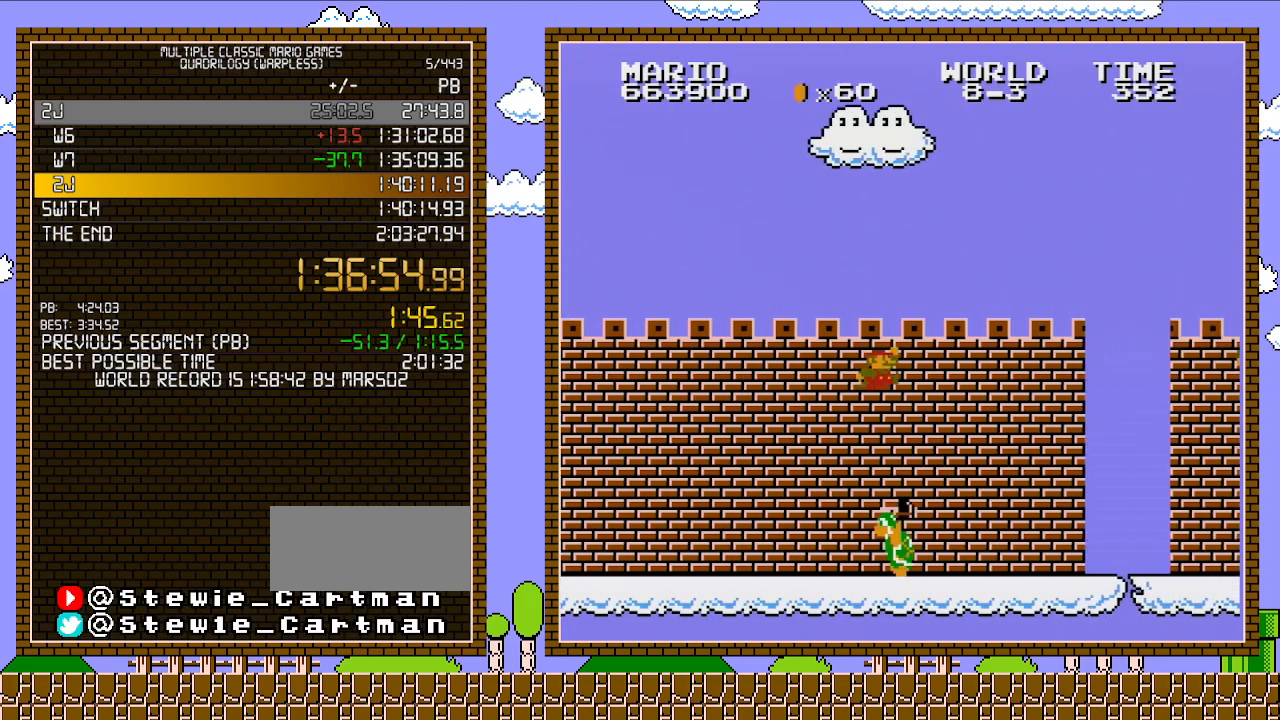
{"buttons": ["B", "DPAD_RIGHT"], "events": [[167, "A", "up"]]}
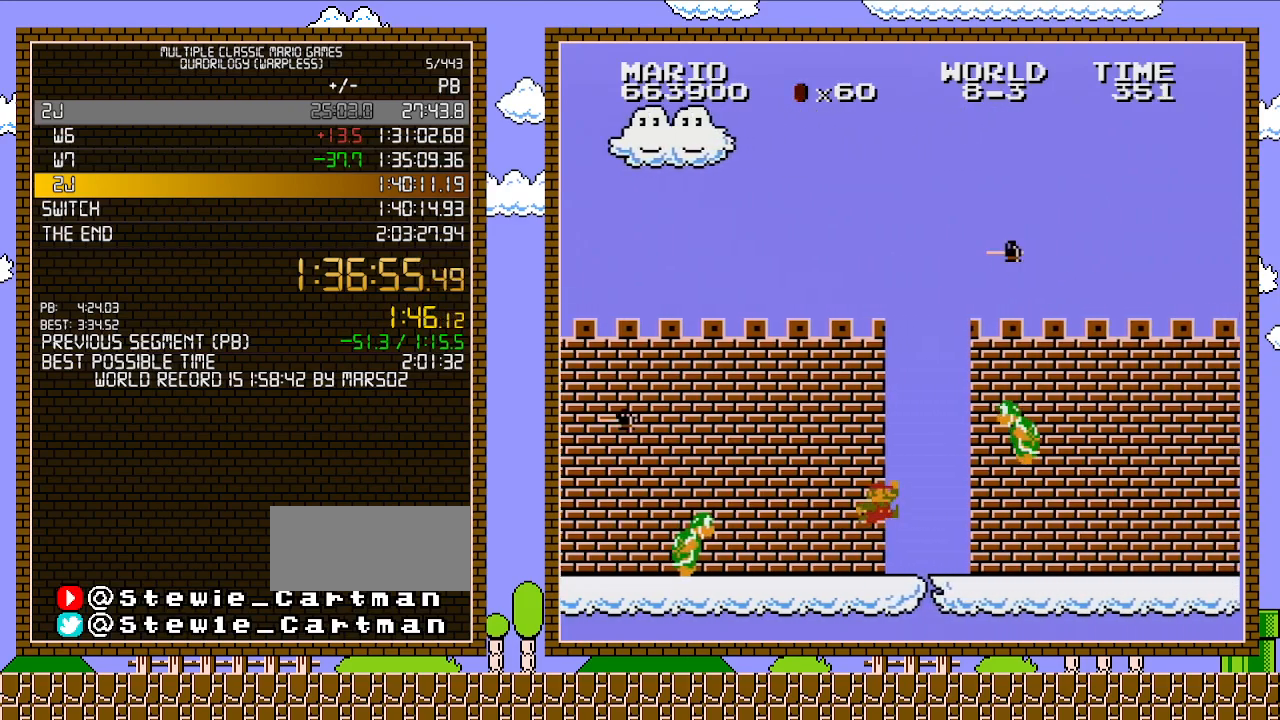
{"buttons": ["B", "DPAD_RIGHT"], "events": [[167, "A", "down"], [383, "A", "up"]]}
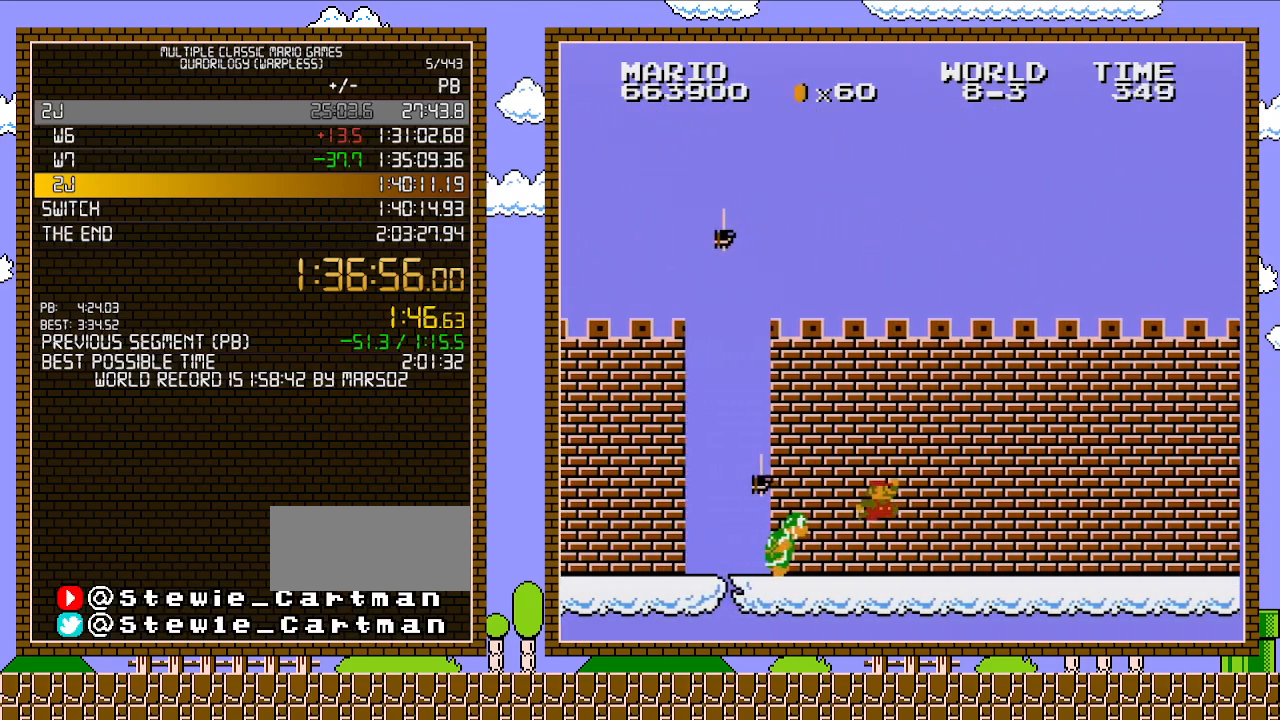
{"buttons": ["A", "B", "DPAD_RIGHT"], "events": [[350, "A", "down"]]}
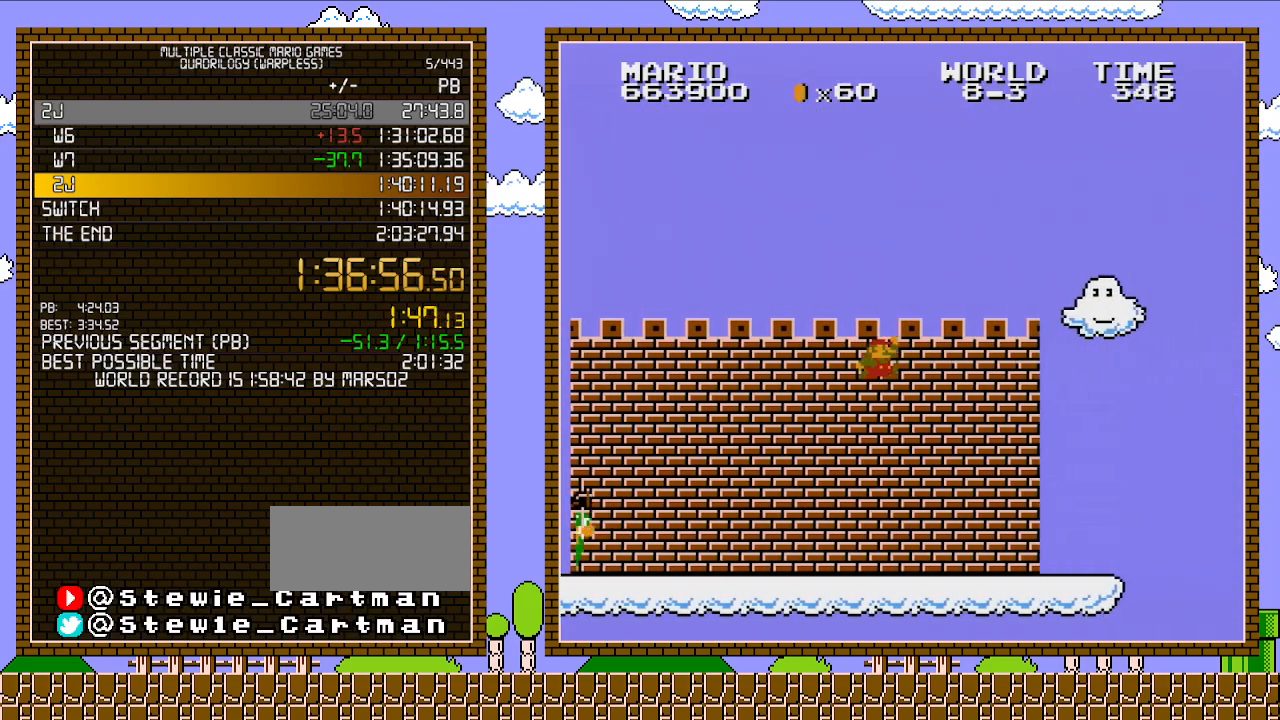
{"buttons": ["B", "DPAD_RIGHT"], "events": [[250, "A", "up"]]}
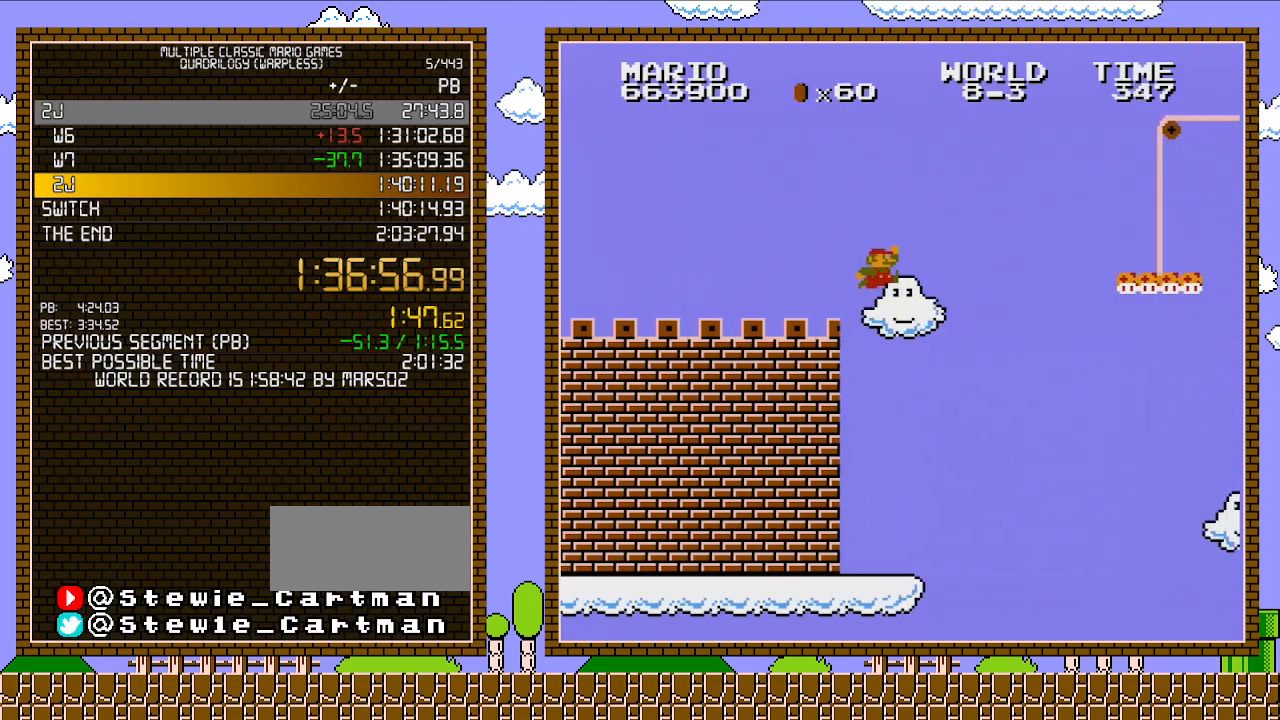
{"buttons": ["A", "B", "DPAD_RIGHT"], "events": [[133, "A", "down"]]}
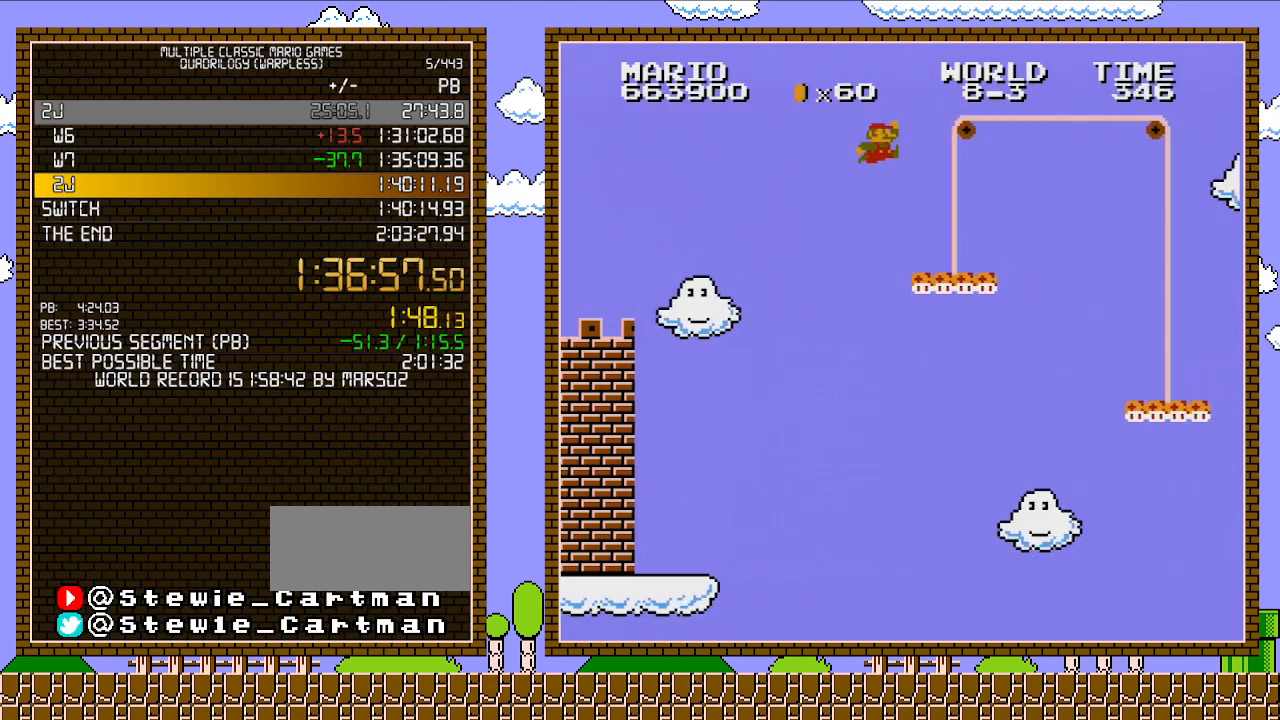
{"buttons": ["B", "DPAD_LEFT"], "events": [[133, "DPAD_RIGHT", "up"], [167, "A", "up"], [200, "DPAD_LEFT", "down"]]}
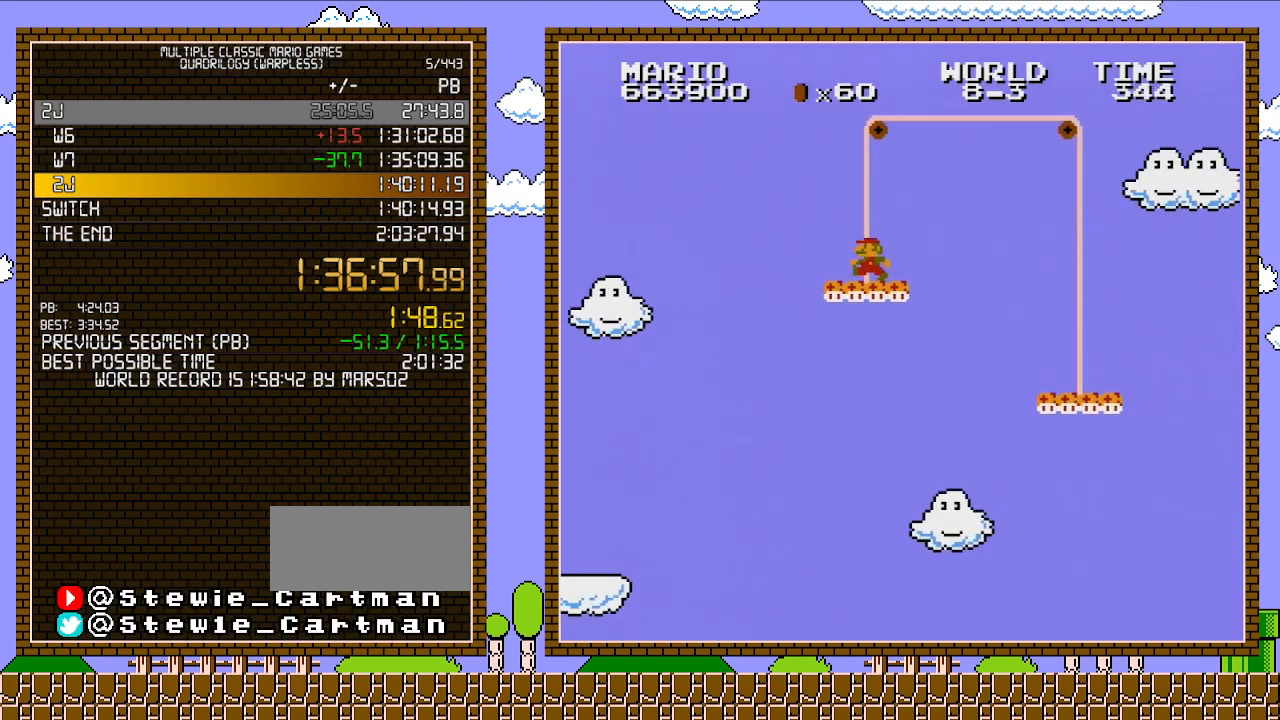
{"buttons": ["B", "DPAD_RIGHT"], "events": [[250, "DPAD_LEFT", "up"], [500, "DPAD_RIGHT", "down"]]}
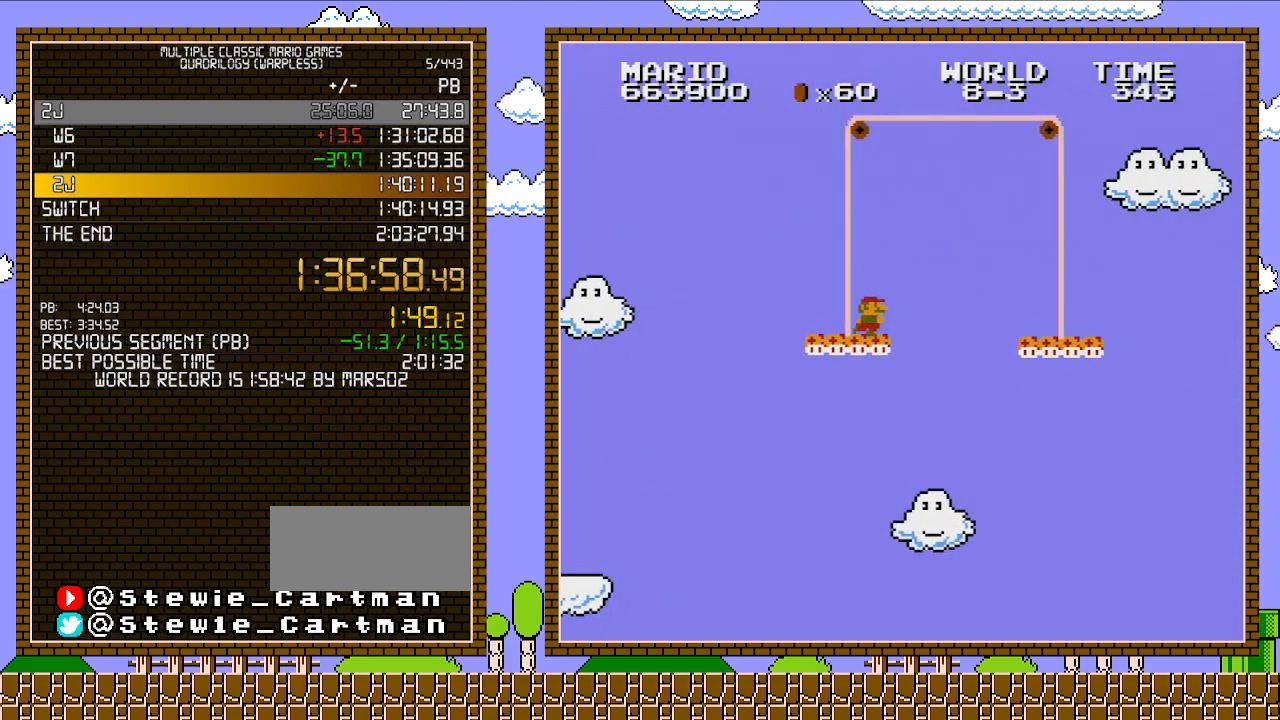
{"buttons": ["A", "B", "DPAD_RIGHT"], "events": [[317, "A", "down"]]}
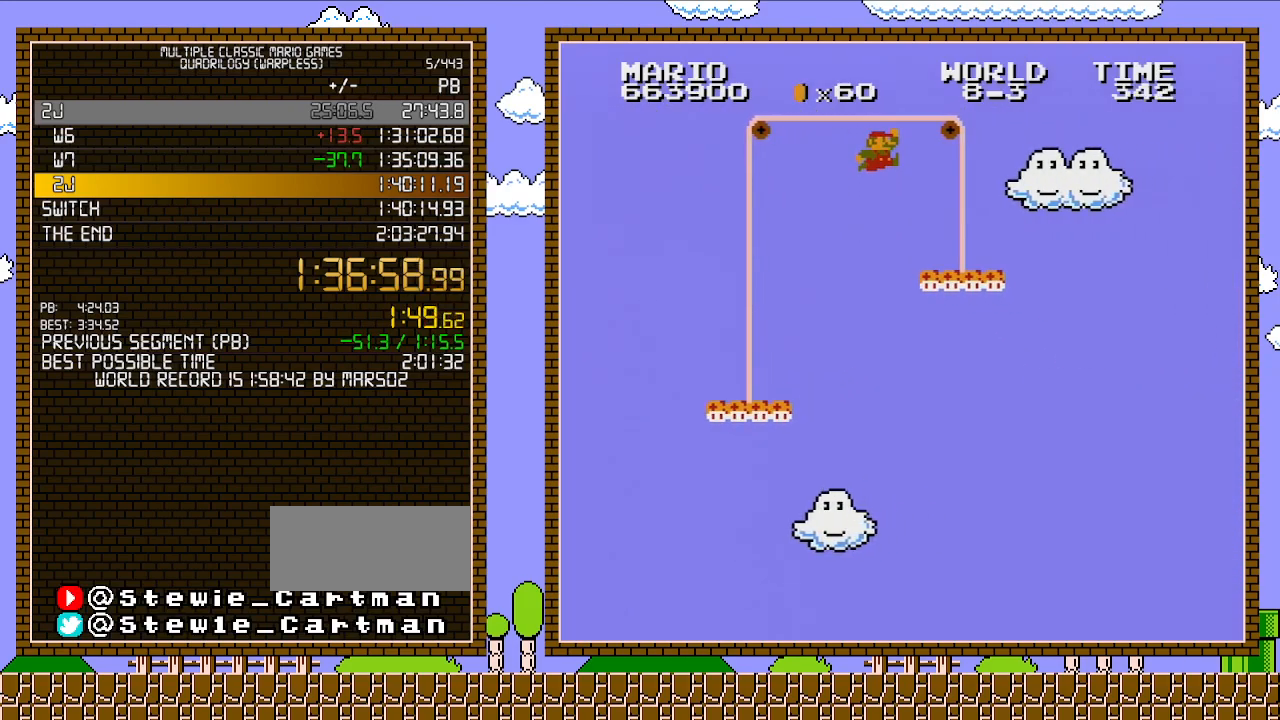
{"buttons": ["B", "DPAD_RIGHT"], "events": [[250, "A", "up"]]}
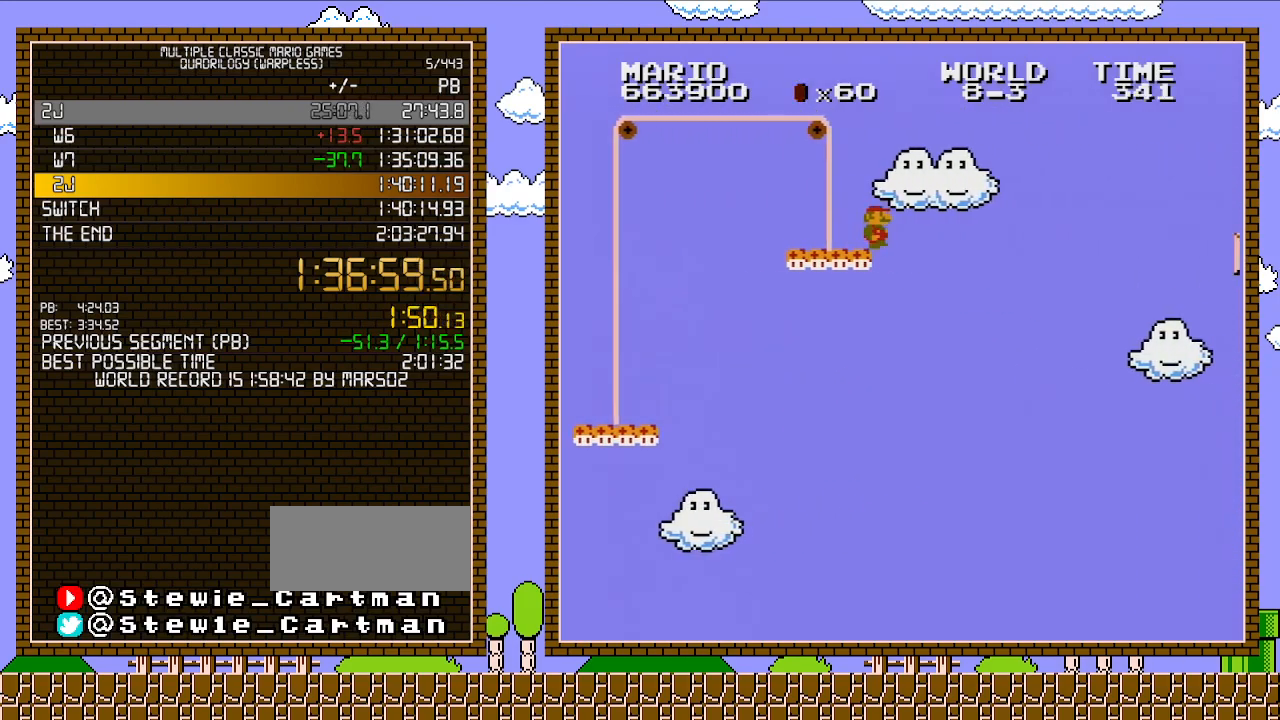
{"buttons": ["A", "B", "DPAD_RIGHT"], "events": [[250, "A", "down"]]}
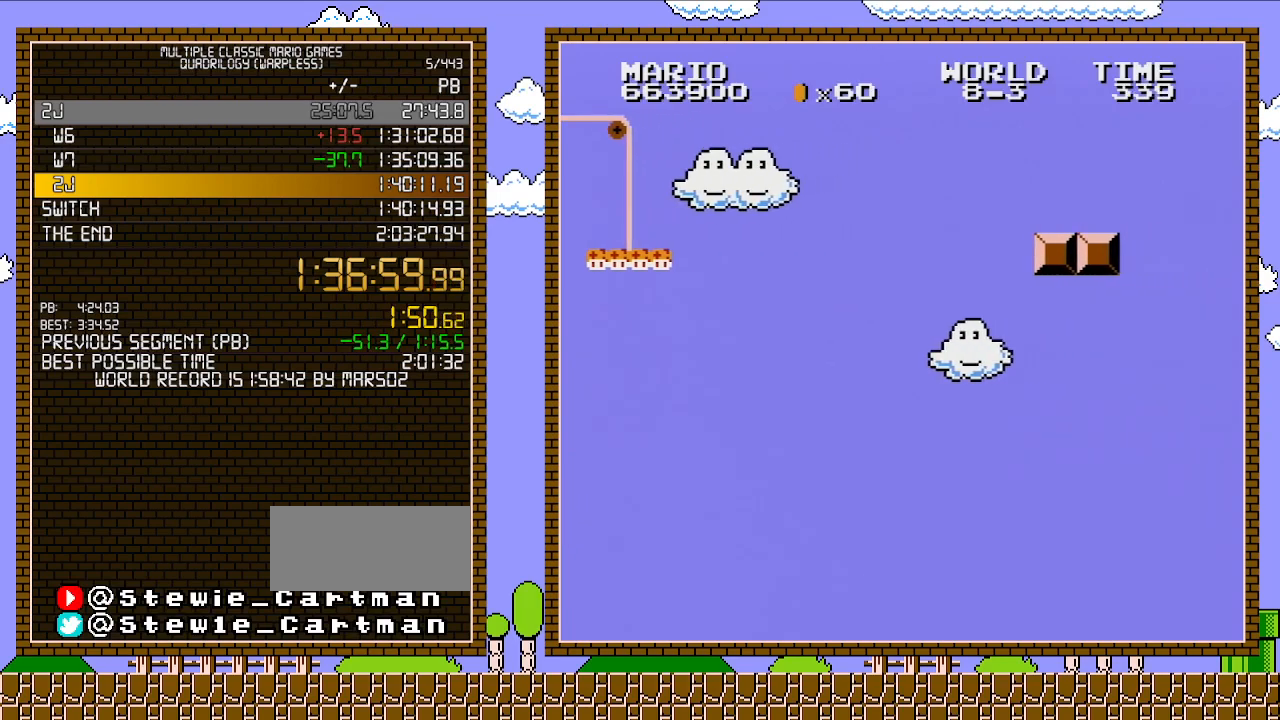
{"buttons": ["B", "DPAD_RIGHT"], "events": [[417, "A", "up"]]}
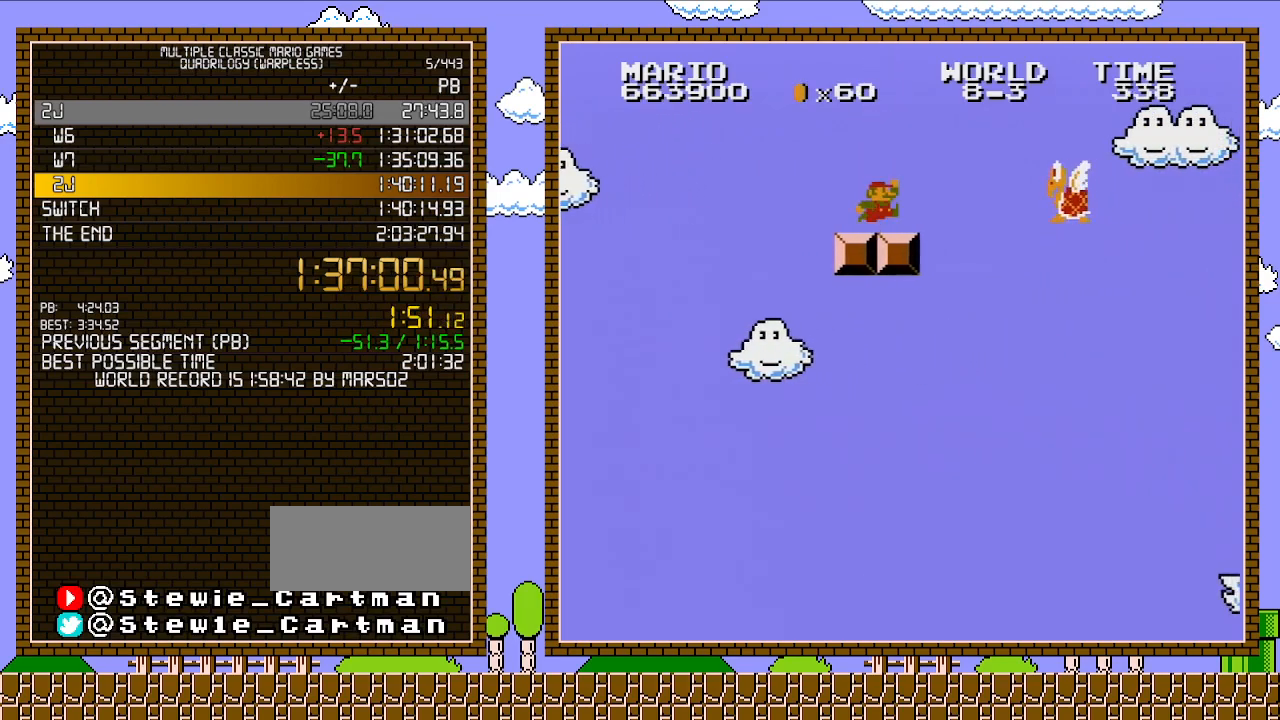
{"buttons": ["B", "DPAD_RIGHT"], "events": [[233, "A", "down"], [350, "A", "up"]]}
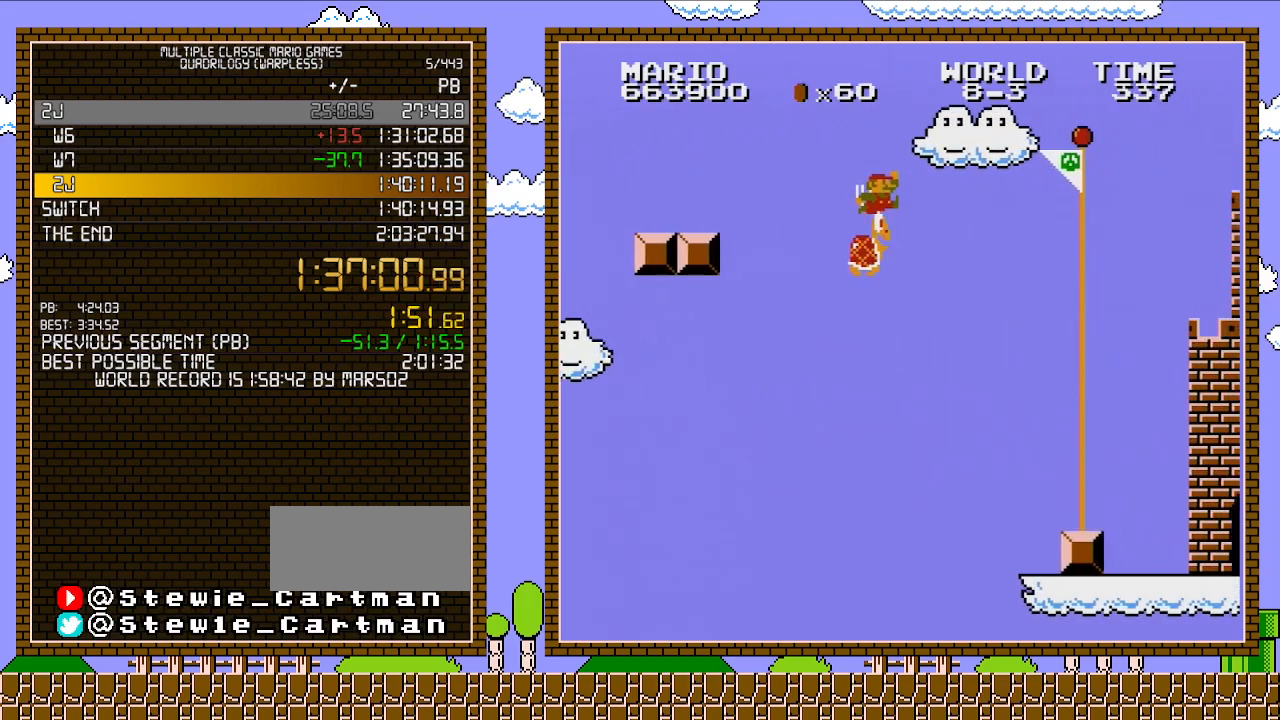
{"buttons": ["B", "DPAD_RIGHT"], "events": []}
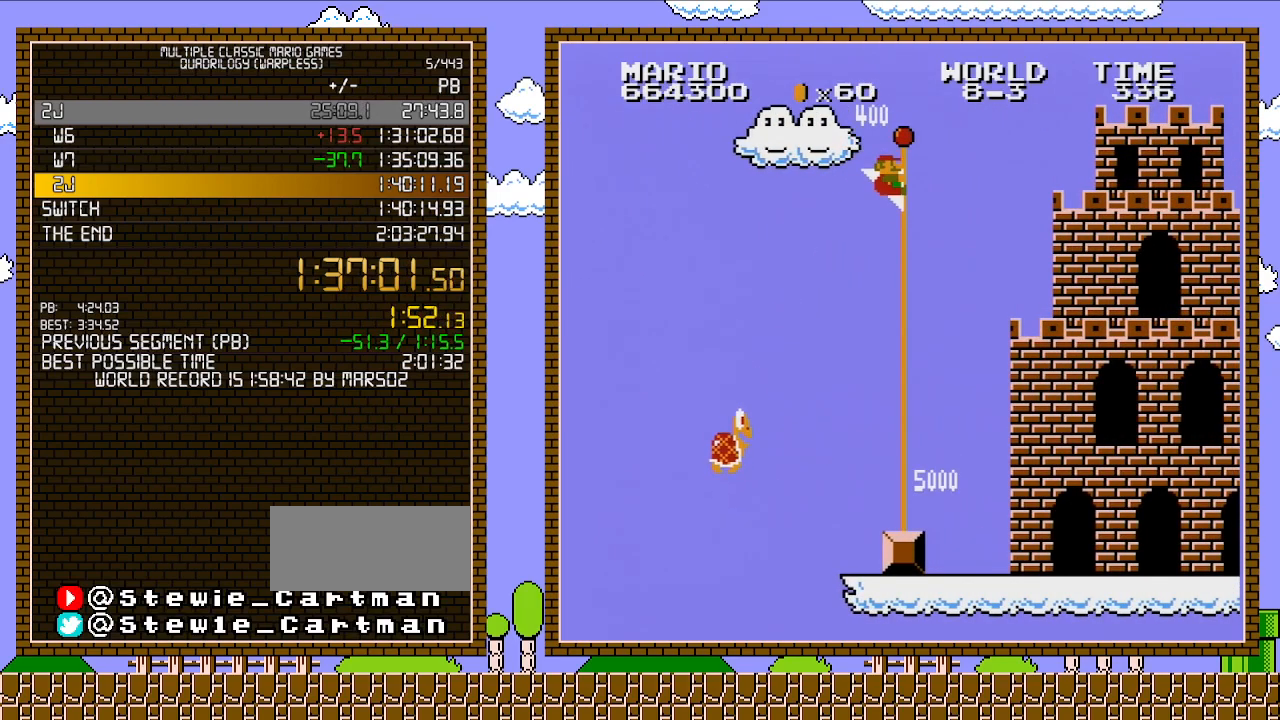
{"buttons": ["B"], "events": [[500, "DPAD_RIGHT", "up"]]}
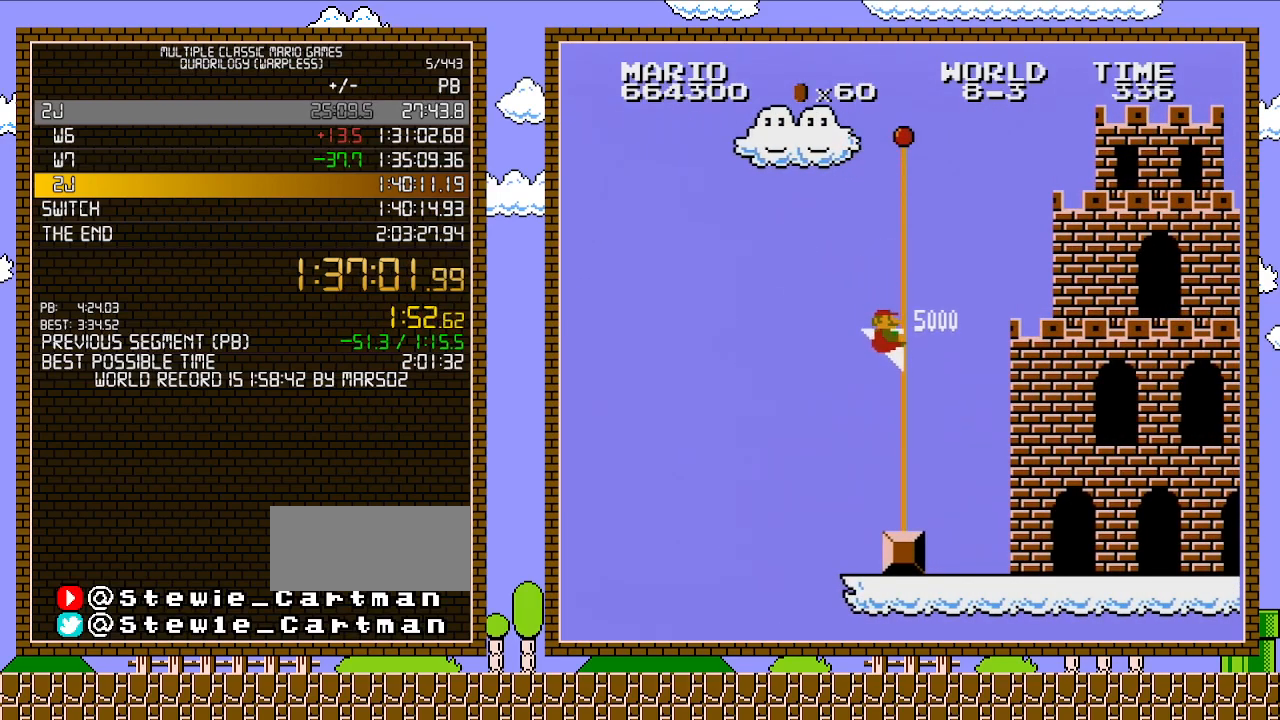
{"buttons": [], "events": [[200, "B", "up"]]}